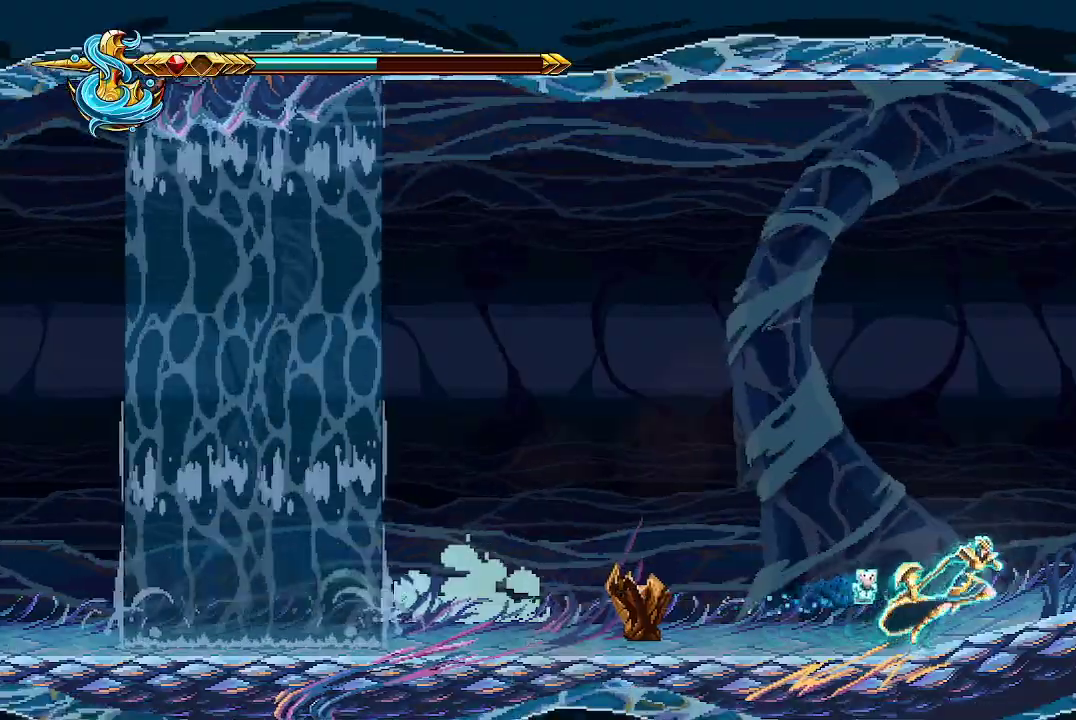
Gameplay with a controller (Xbox layout); each line is a JSON object with the inputs held at the frame after it. "events" lists button and stick changes between this image and that frame as [ms after this image, input, new state], when the widget could be followed in between.
{"buttons": [], "left_stick": "right", "right_stick": "center", "events": []}
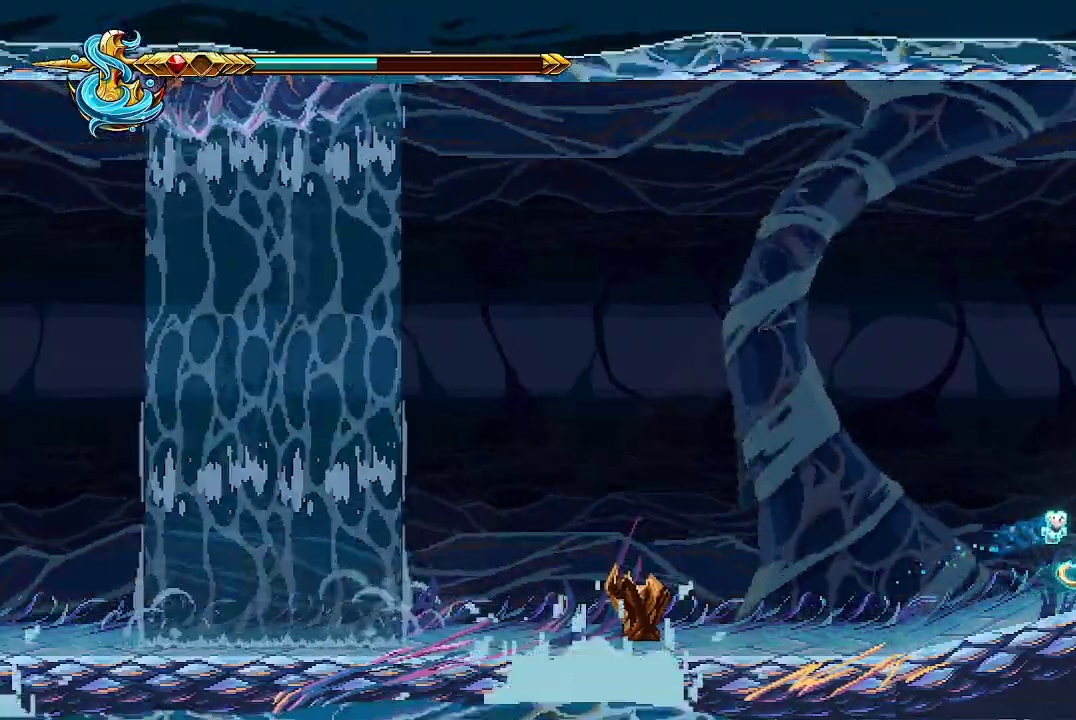
{"buttons": [], "left_stick": "right", "right_stick": "center", "events": []}
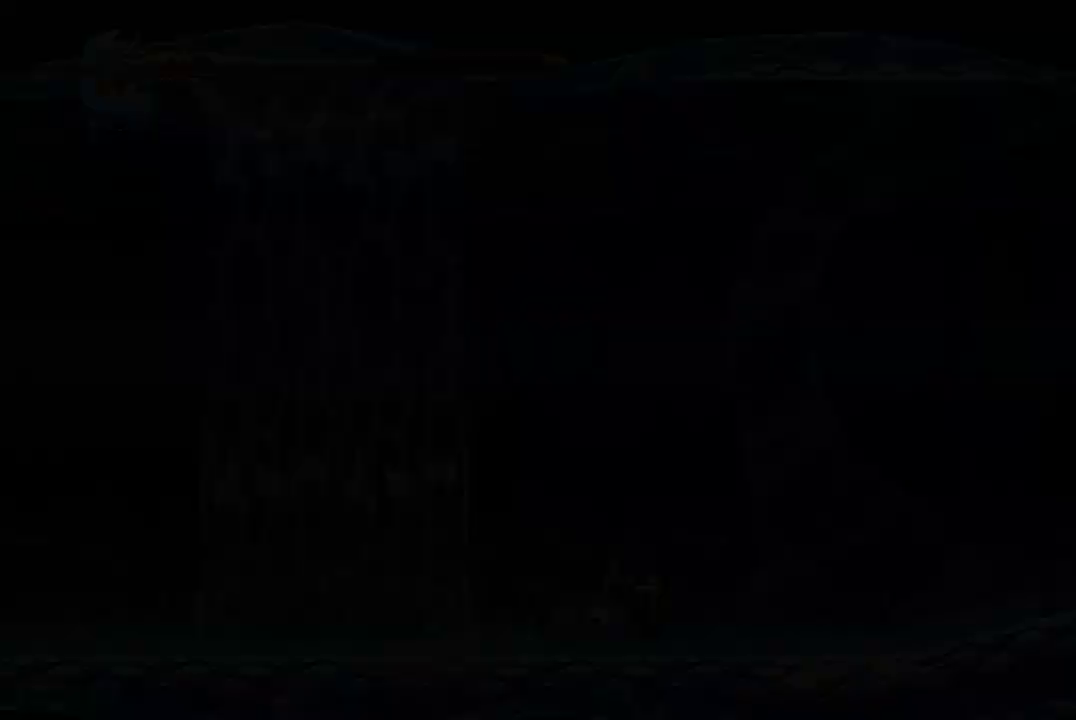
{"buttons": [], "left_stick": "right", "right_stick": "center", "events": []}
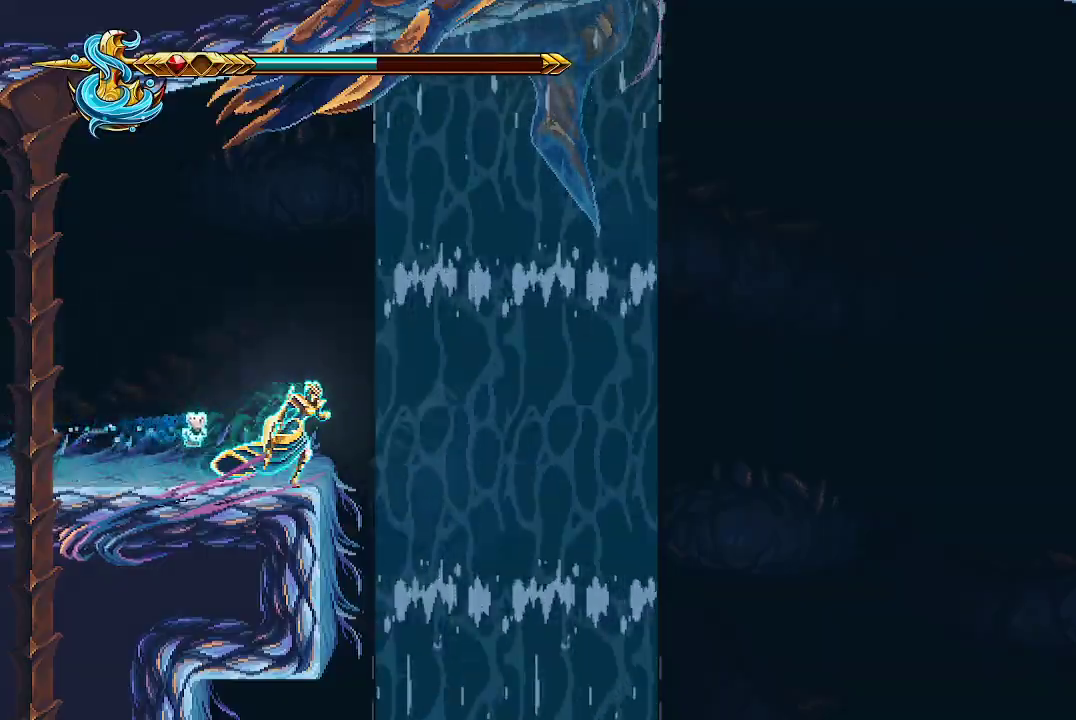
{"buttons": [], "left_stick": "right", "right_stick": "center", "events": [[133, "A", "down"], [300, "left_stick", "center"], [400, "left_stick", "right"], [467, "A", "up"]]}
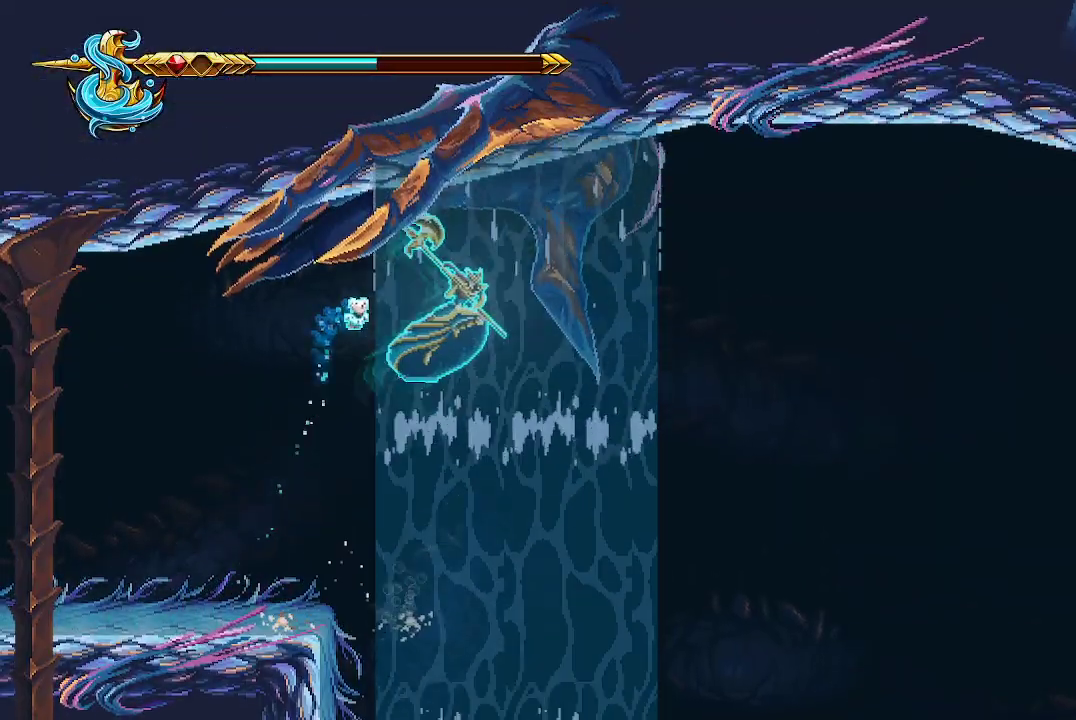
{"buttons": [], "left_stick": "down", "right_stick": "center", "events": [[167, "left_stick", "up"], [333, "B", "down"], [367, "left_stick", "center"], [433, "B", "up"], [433, "left_stick", "down"]]}
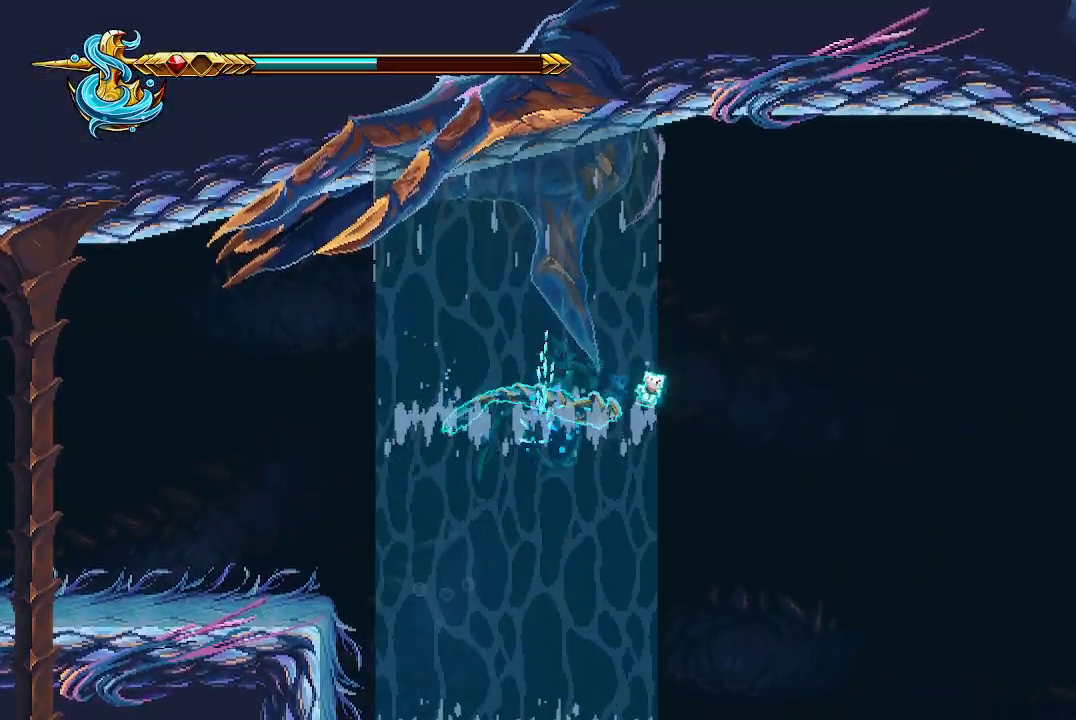
{"buttons": [], "left_stick": "center", "right_stick": "center", "events": [[367, "left_stick", "center"]]}
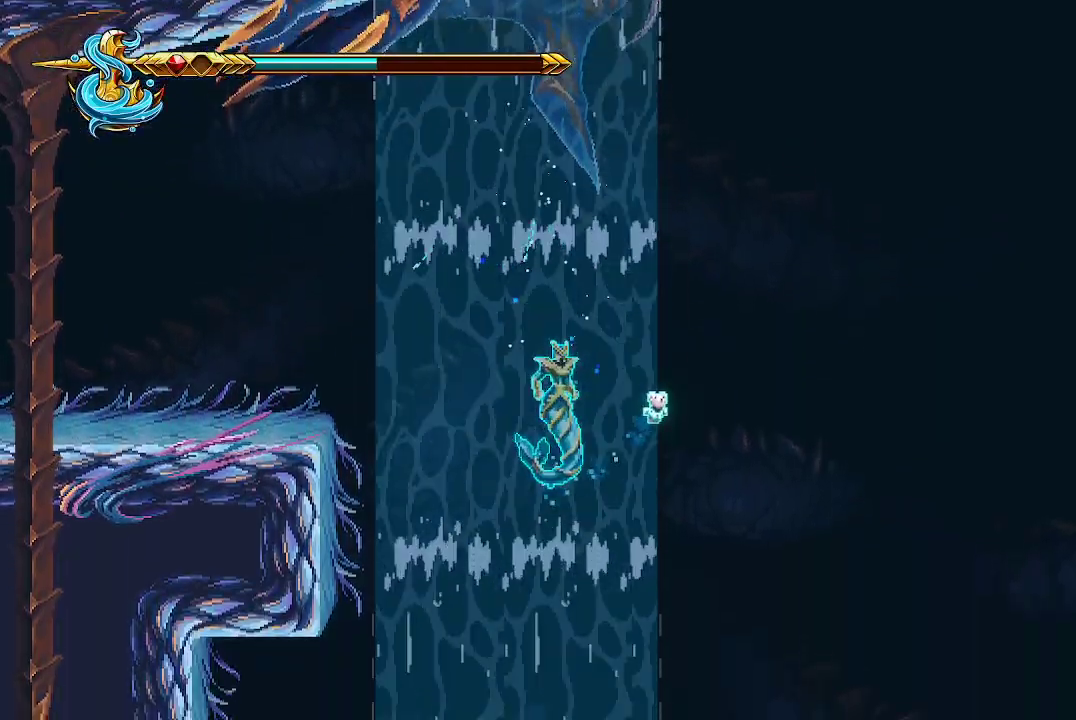
{"buttons": [], "left_stick": "center", "right_stick": "center", "events": [[100, "START", "down"], [200, "START", "up"]]}
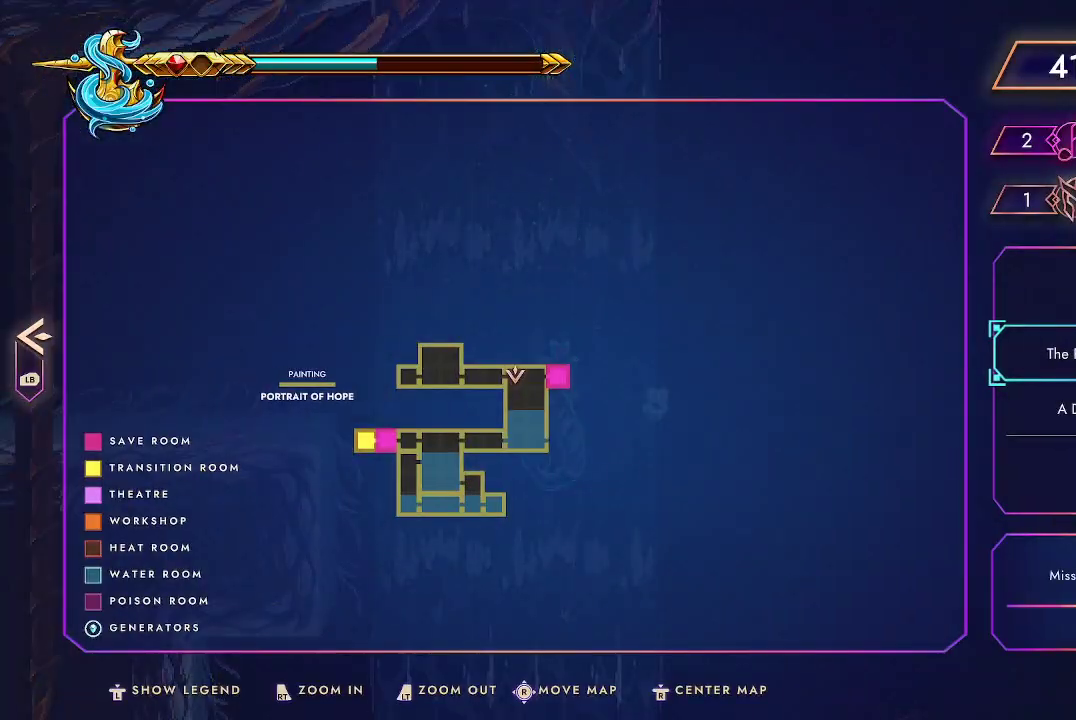
{"buttons": [], "left_stick": "center", "right_stick": "center", "events": [[433, "START", "down"], [467, "START", "up"]]}
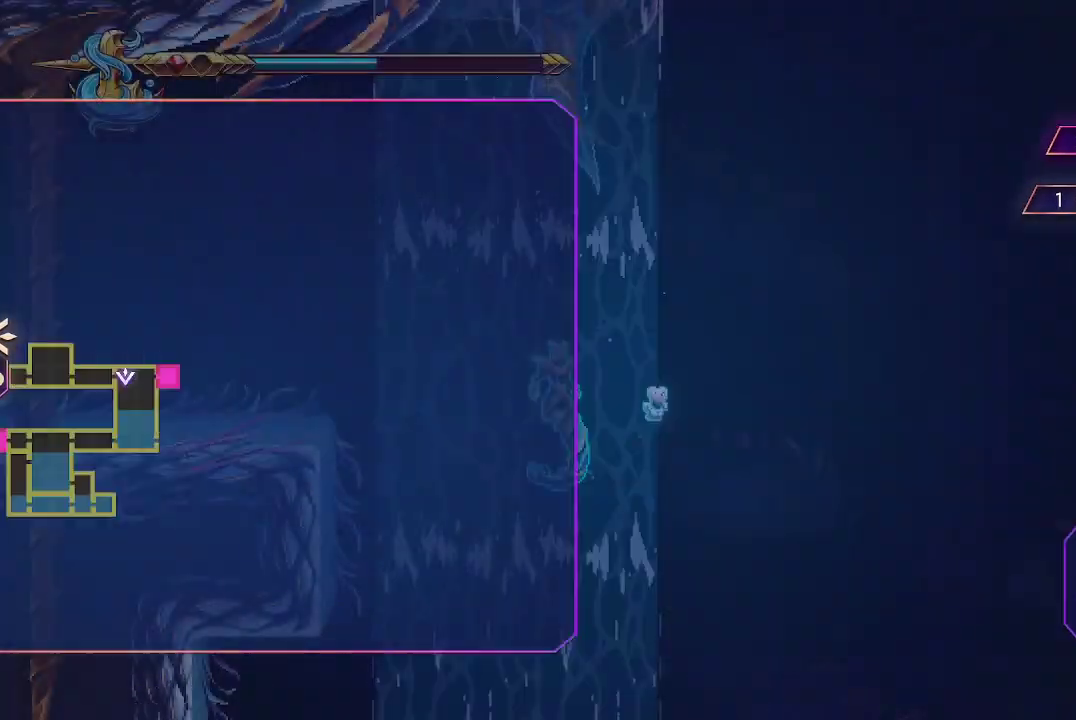
{"buttons": ["X"], "left_stick": "right", "right_stick": "center", "events": [[33, "left_stick", "right"], [400, "X", "down"]]}
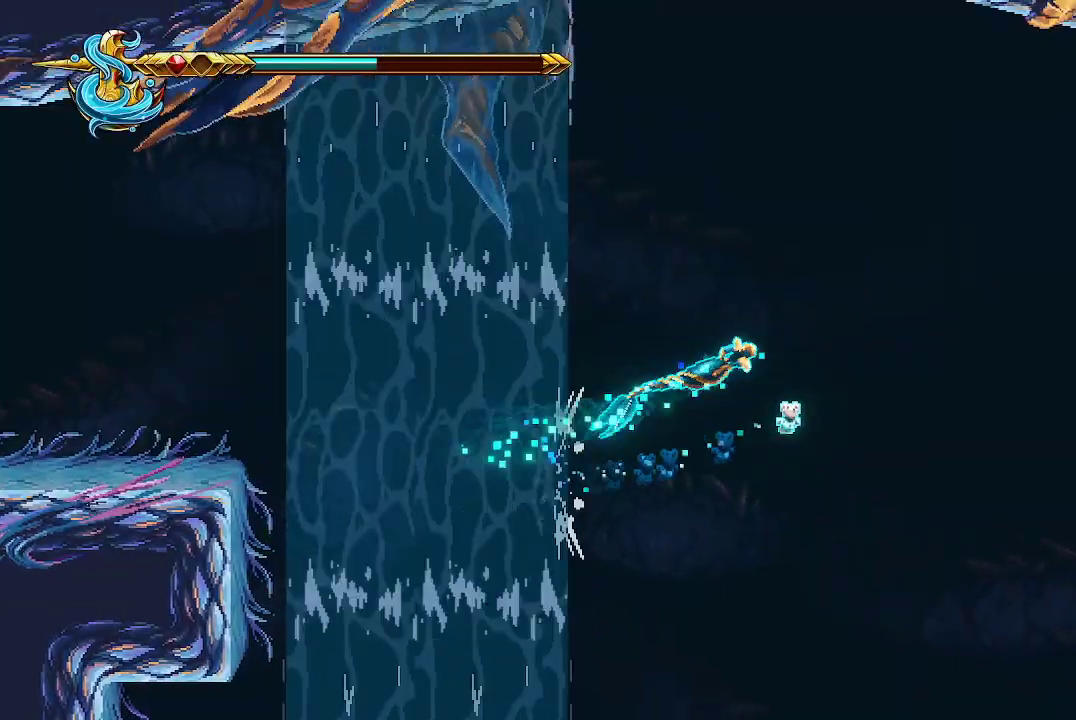
{"buttons": [], "left_stick": "right", "right_stick": "center", "events": [[433, "X", "up"]]}
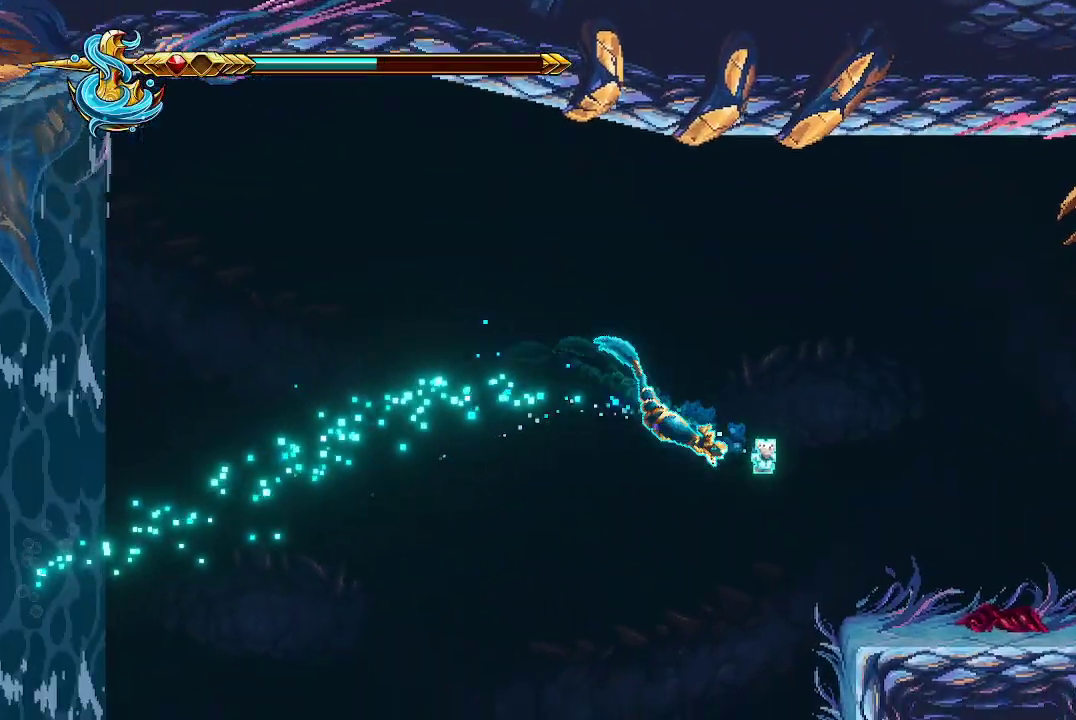
{"buttons": [], "left_stick": "right", "right_stick": "center", "events": []}
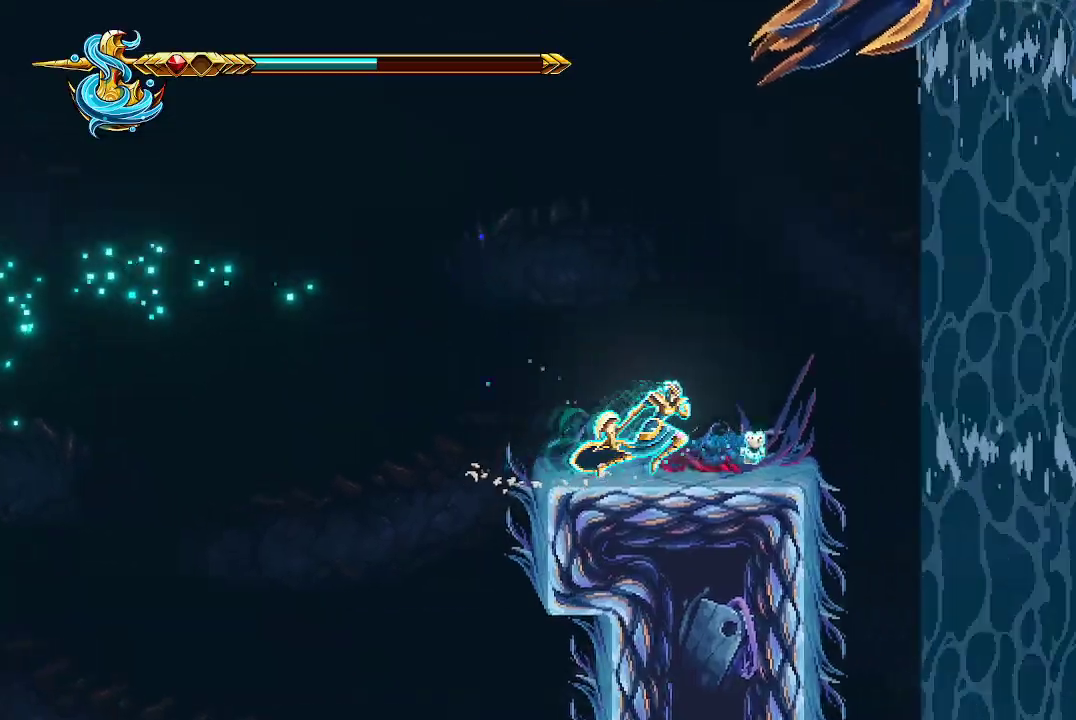
{"buttons": ["A"], "left_stick": "right", "right_stick": "center", "events": [[433, "A", "down"]]}
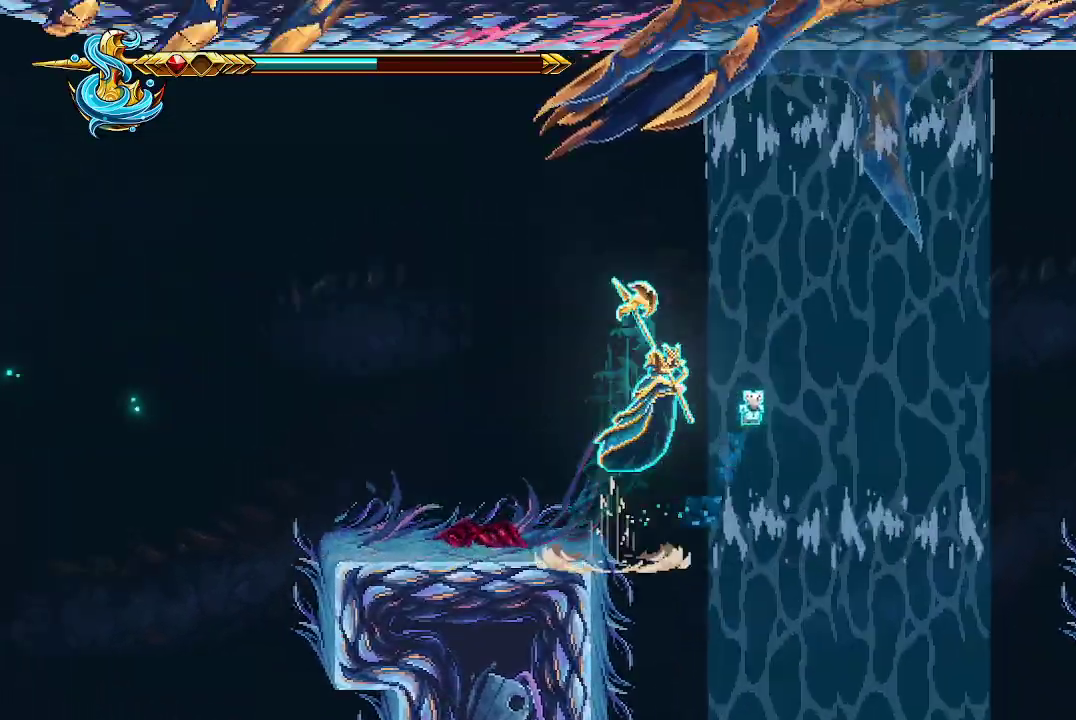
{"buttons": [], "left_stick": "up-right", "right_stick": "center"}
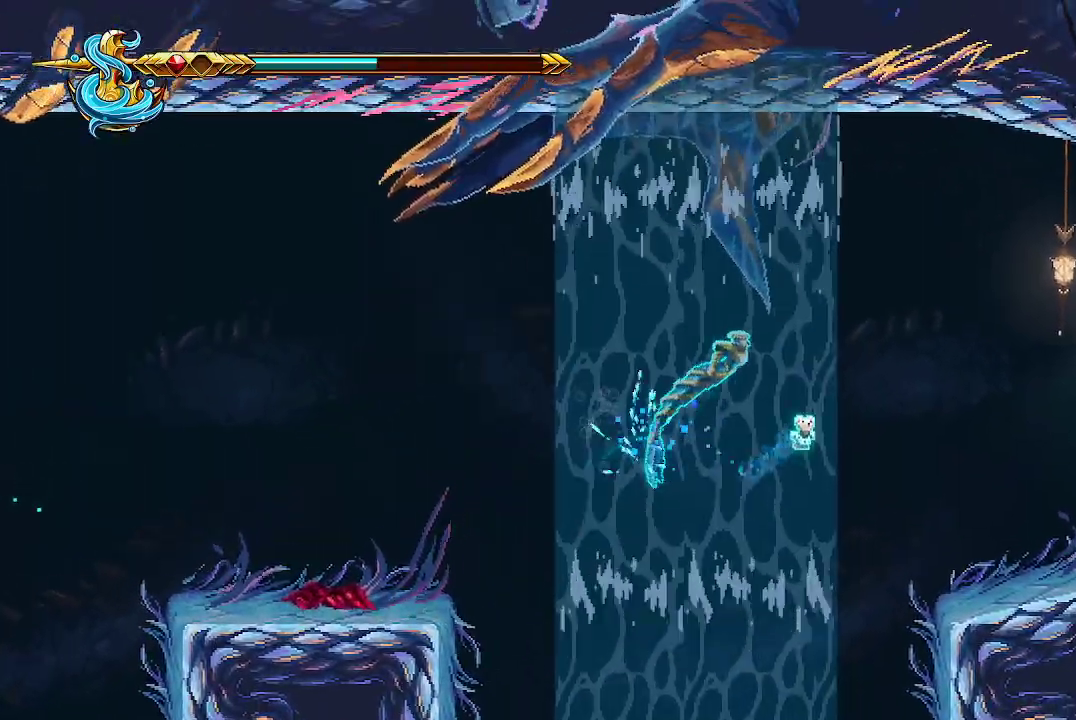
{"buttons": [], "left_stick": "right", "right_stick": "center", "events": [[100, "X", "down"], [200, "X", "up"], [367, "left_stick", "right"]]}
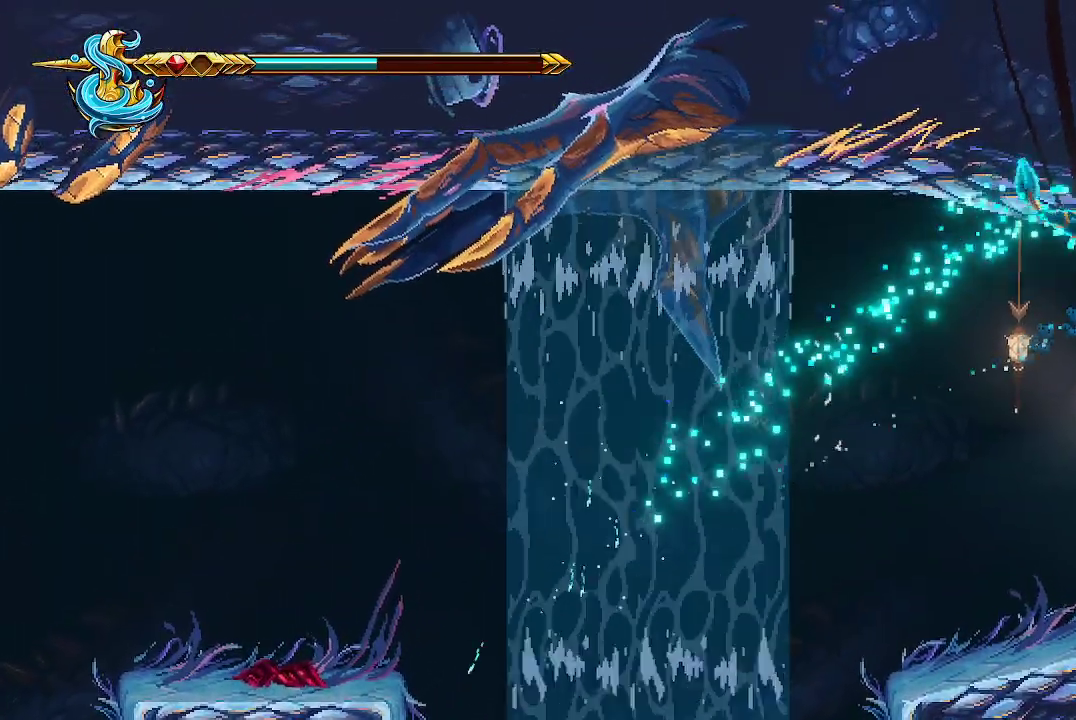
{"buttons": [], "left_stick": "right", "right_stick": "center", "events": []}
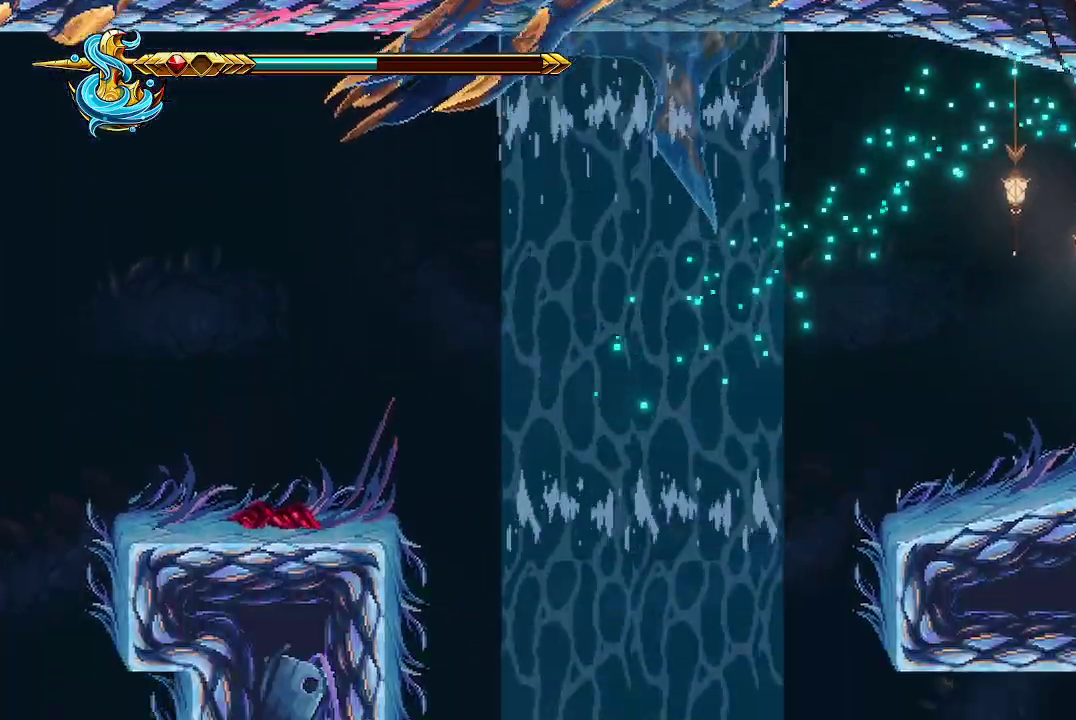
{"buttons": [], "left_stick": "right", "right_stick": "center", "events": []}
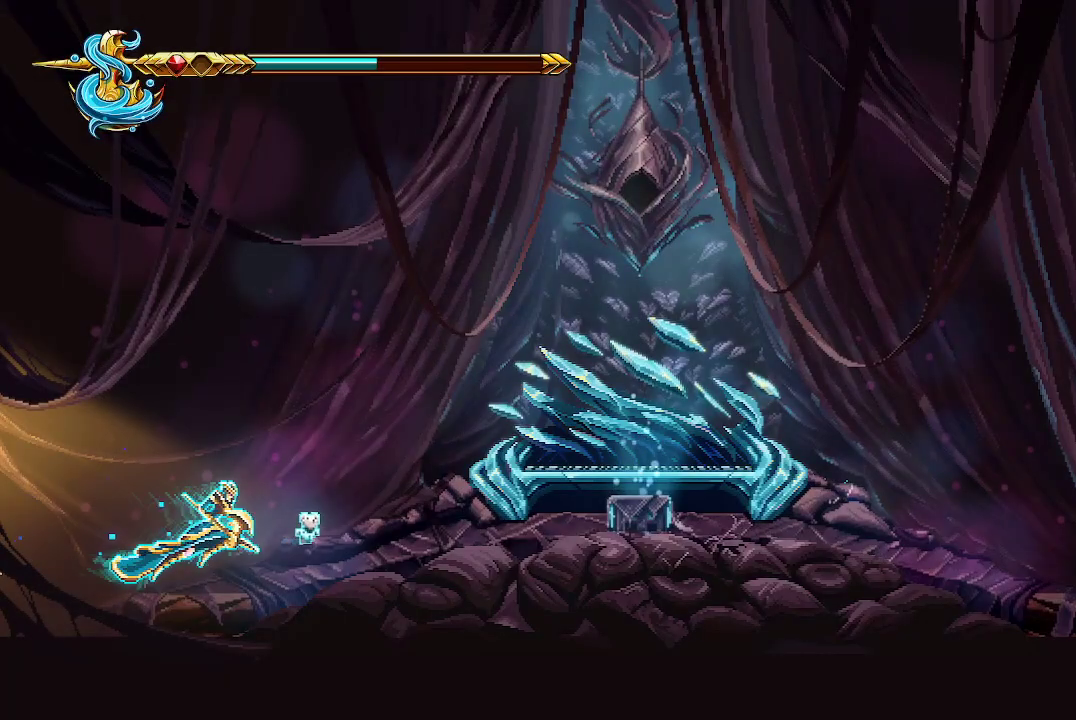
{"buttons": [], "left_stick": "right", "right_stick": "center", "events": []}
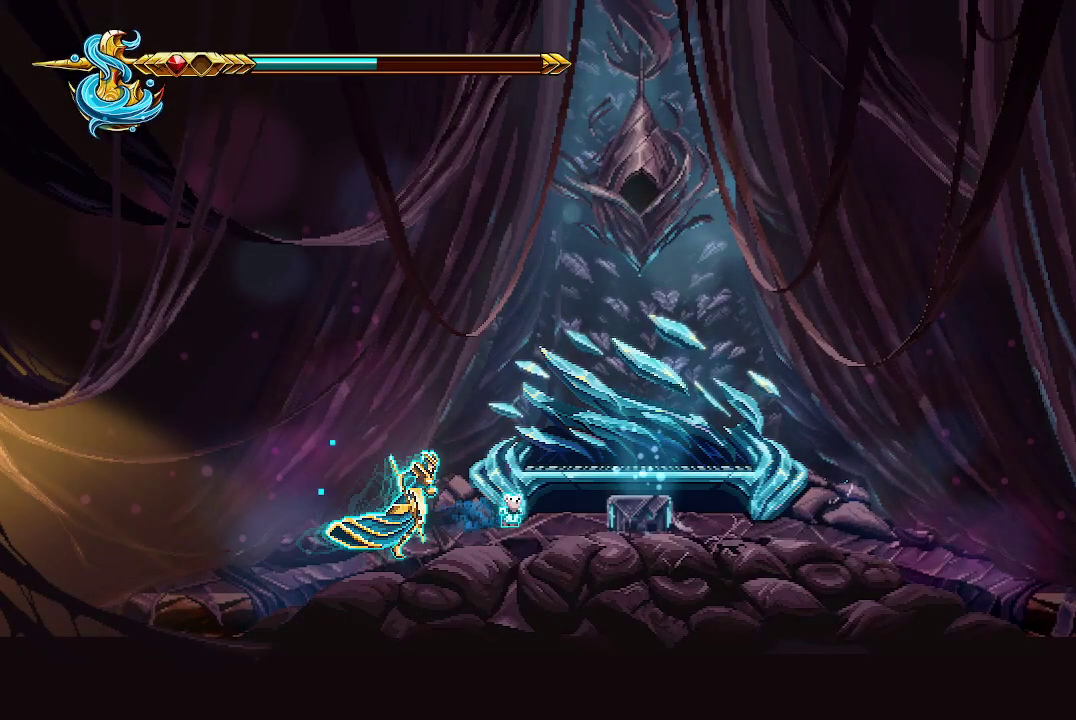
{"buttons": [], "left_stick": "right", "right_stick": "center", "events": []}
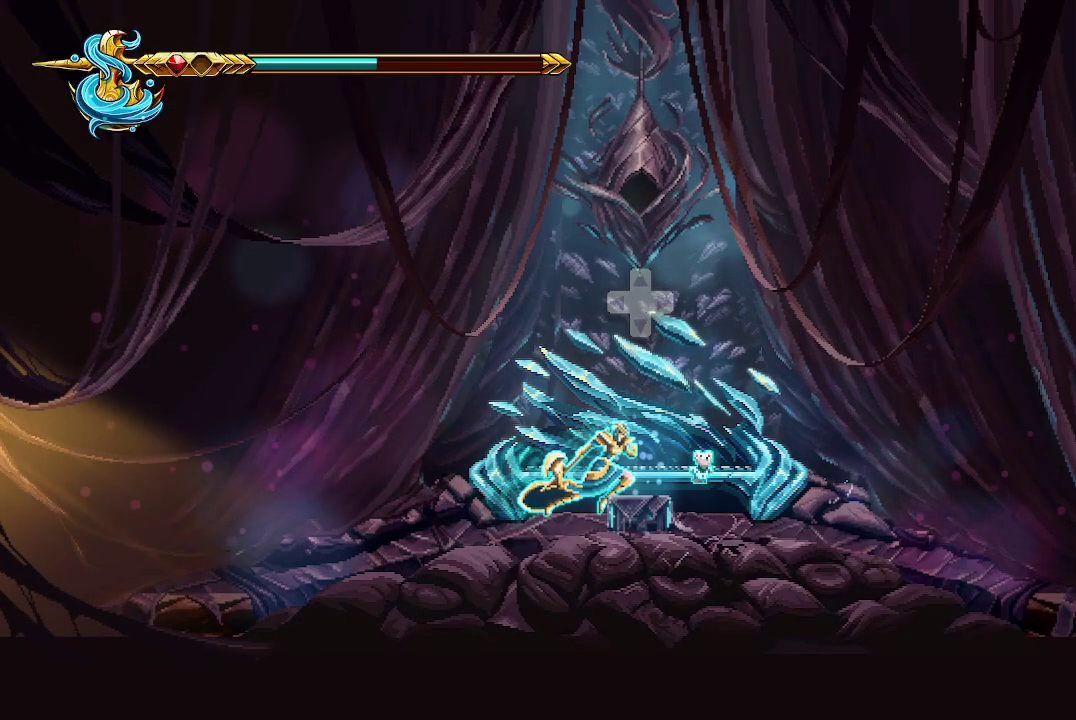
{"buttons": [], "left_stick": "center", "right_stick": "center", "events": [[67, "left_stick", "center"], [133, "DPAD_UP", "down"], [233, "DPAD_UP", "up"]]}
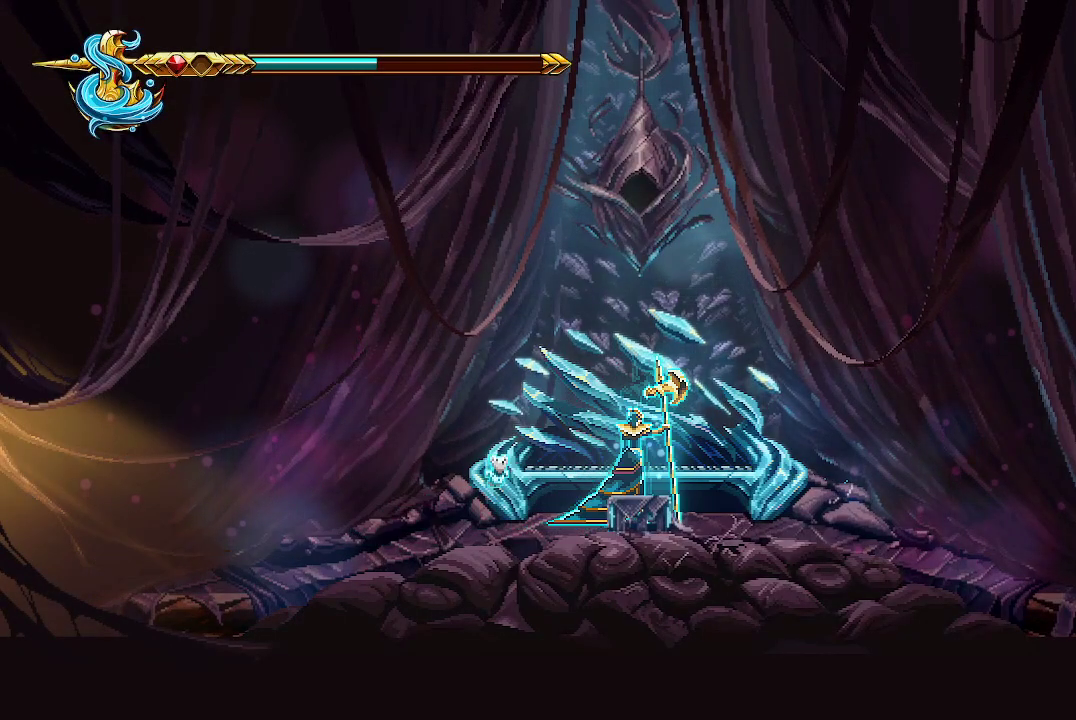
{"buttons": [], "left_stick": "center", "right_stick": "center", "events": []}
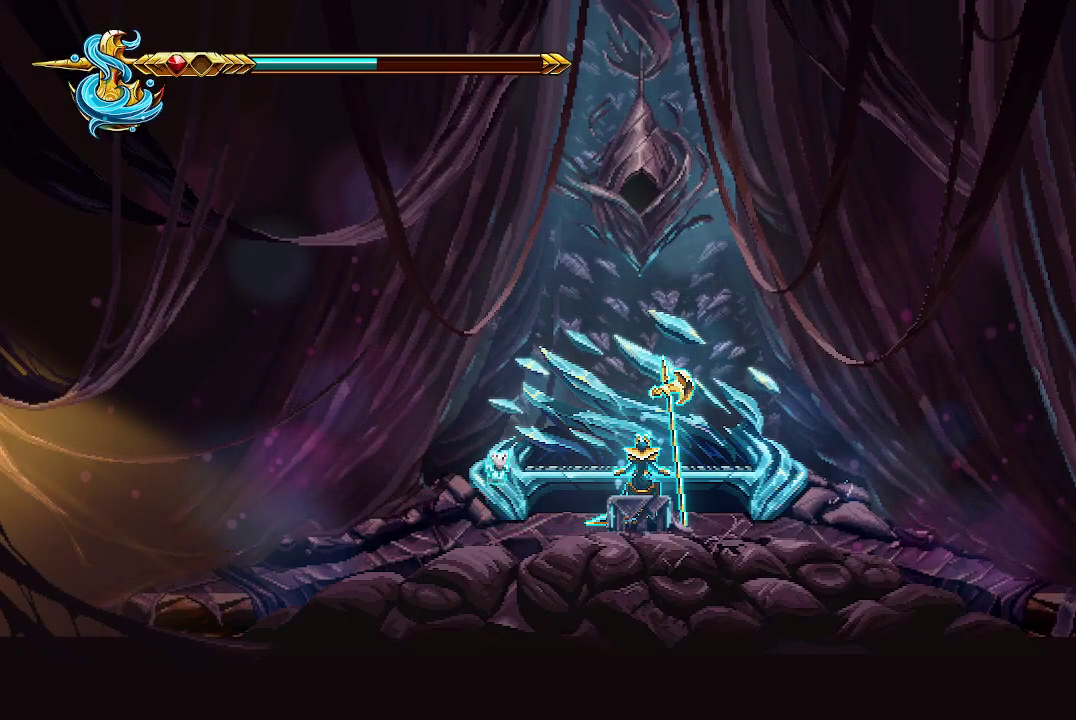
{"buttons": [], "left_stick": "center", "right_stick": "center", "events": []}
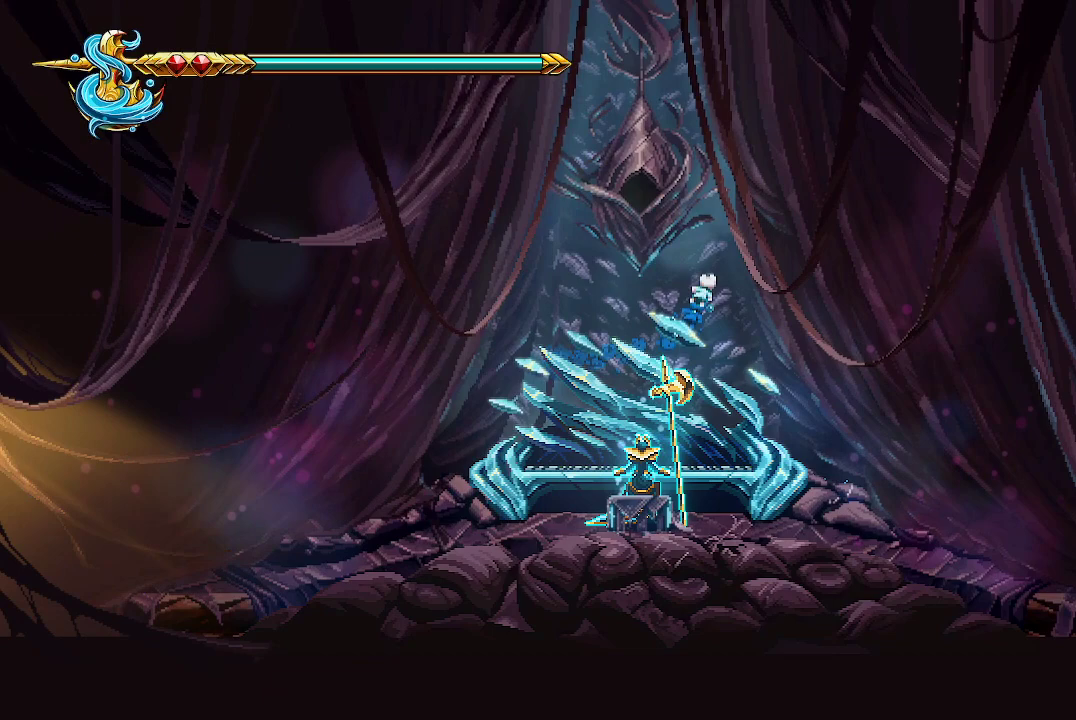
{"buttons": [], "left_stick": "center", "right_stick": "center", "events": []}
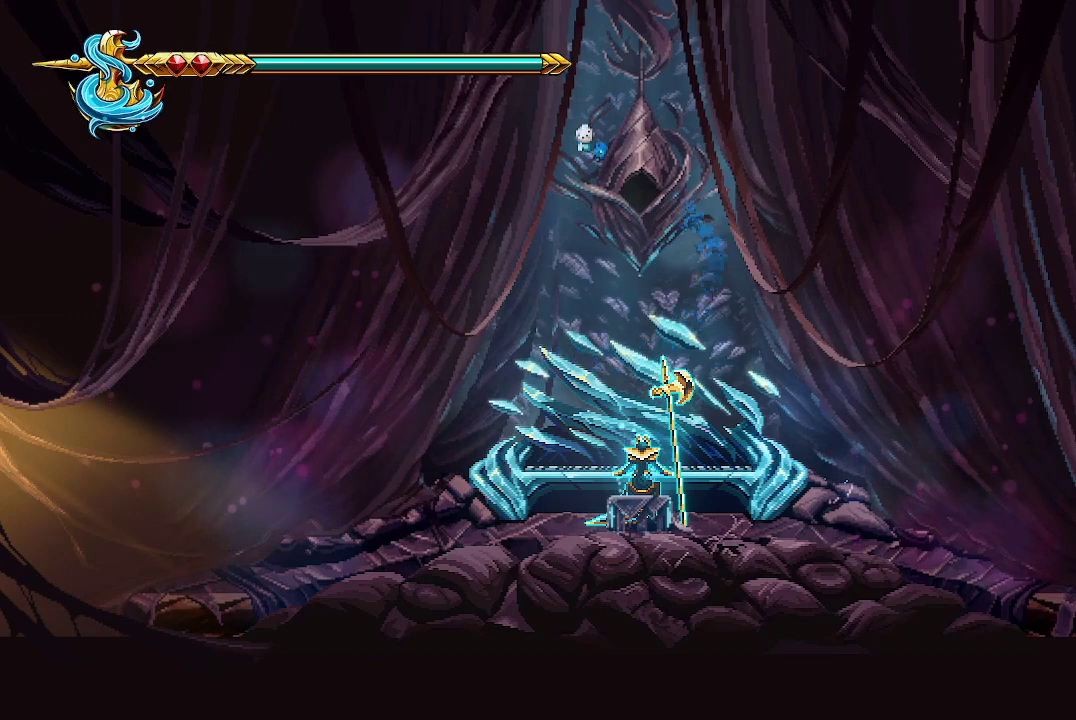
{"buttons": [], "left_stick": "center", "right_stick": "center", "events": []}
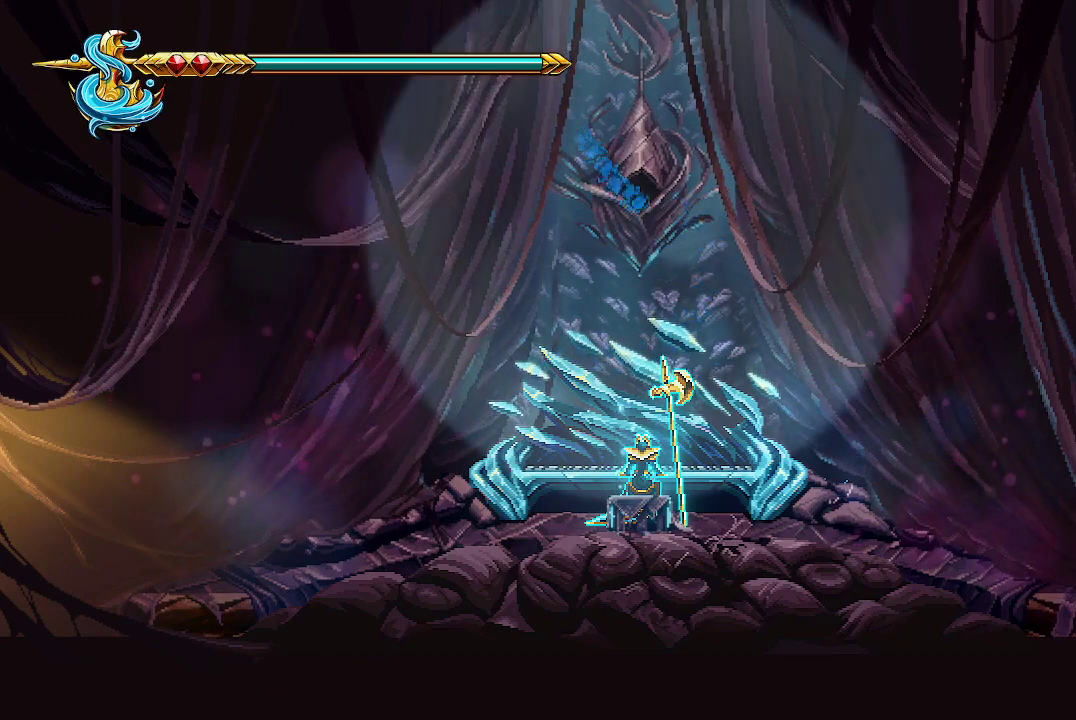
{"buttons": [], "left_stick": "center", "right_stick": "center", "events": []}
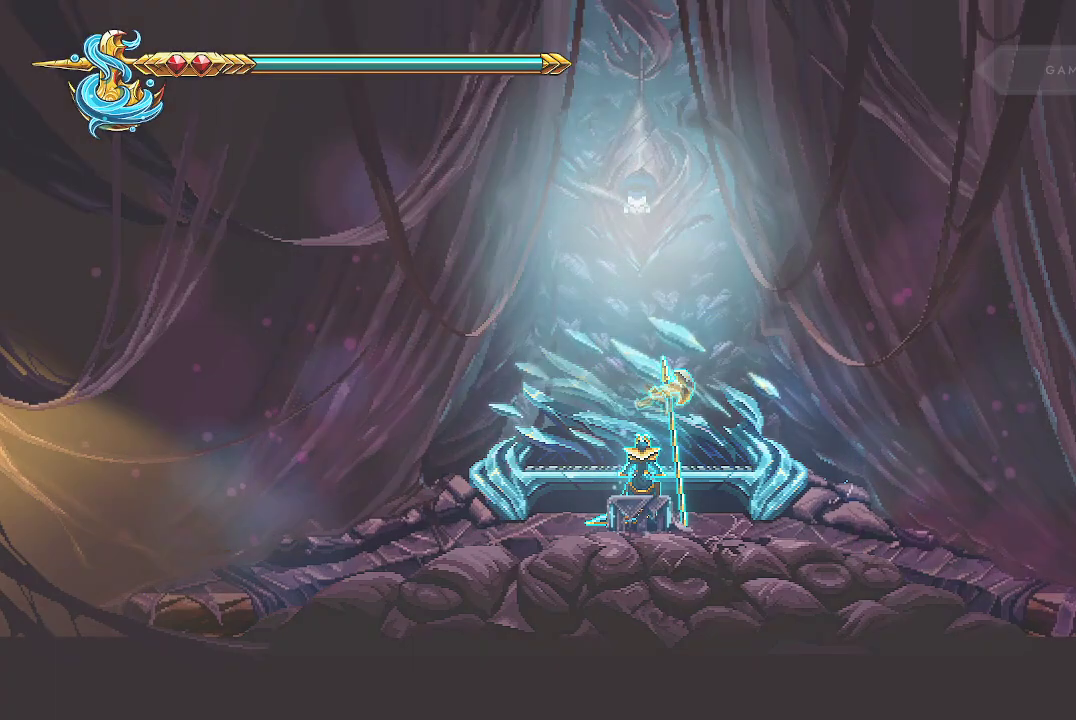
{"buttons": [], "left_stick": "center", "right_stick": "center", "events": []}
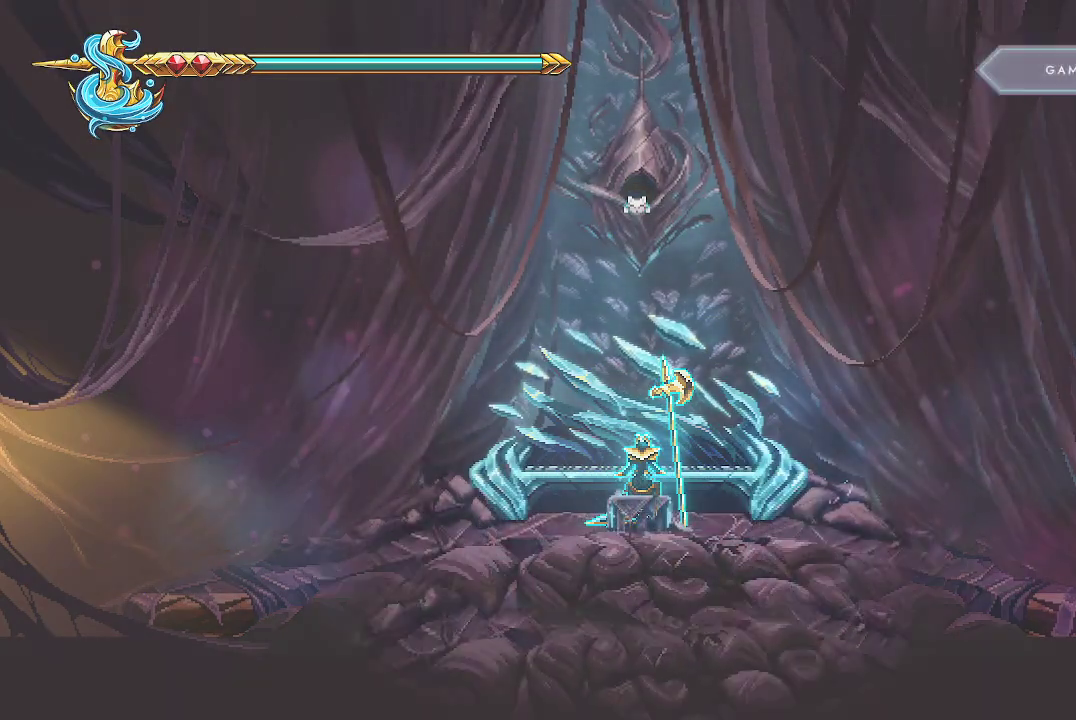
{"buttons": [], "left_stick": "center", "right_stick": "center", "events": []}
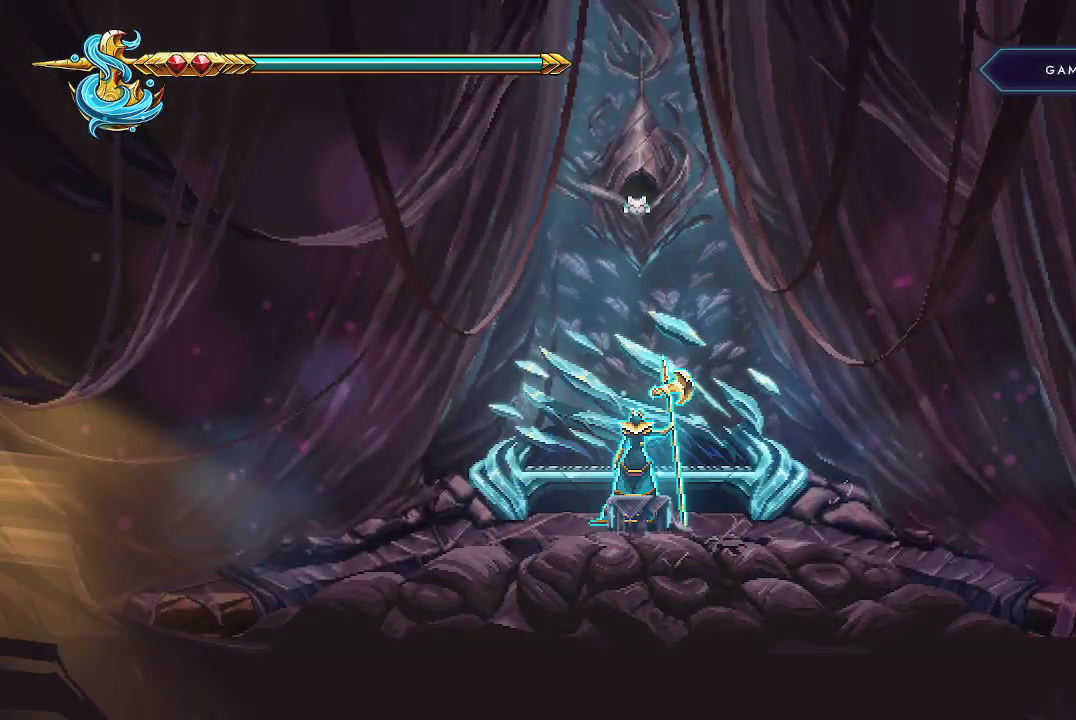
{"buttons": [], "left_stick": "left", "right_stick": "center", "events": [[133, "A", "down"], [233, "A", "up"], [233, "left_stick", "left"]]}
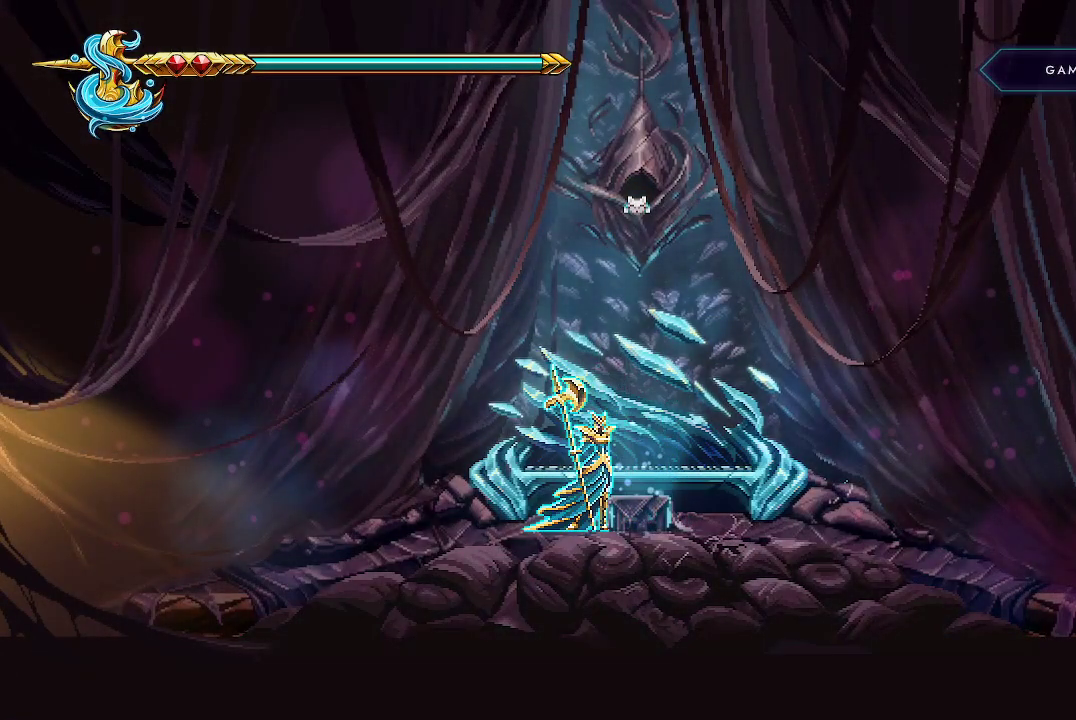
{"buttons": [], "left_stick": "left", "right_stick": "center", "events": []}
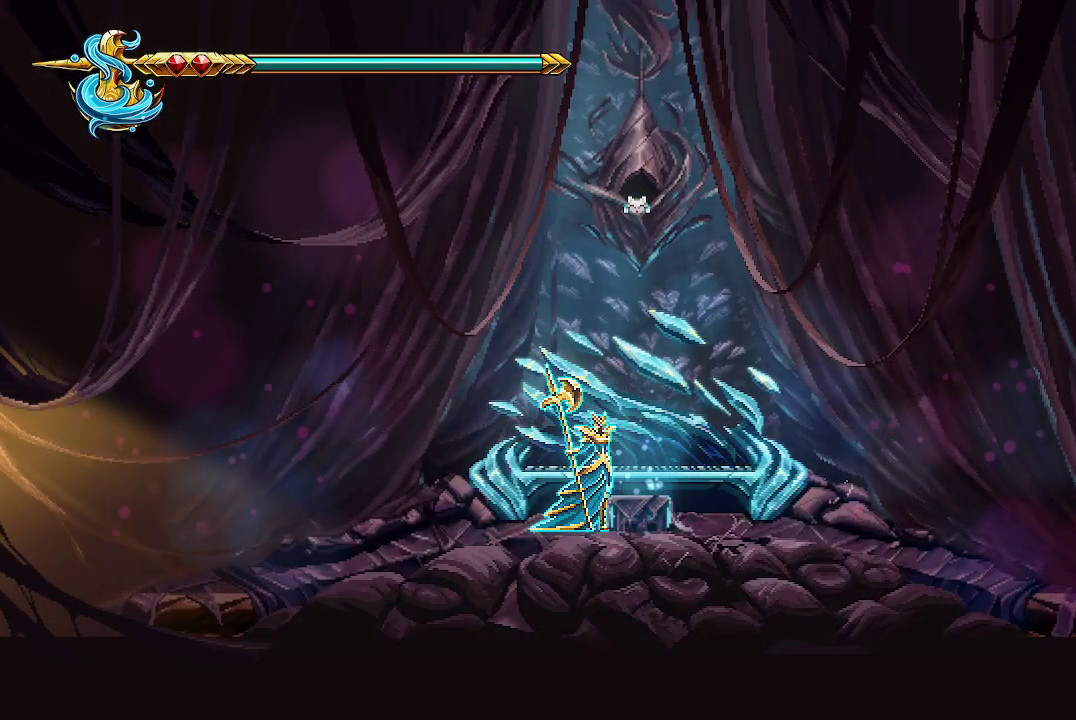
{"buttons": [], "left_stick": "left", "right_stick": "center", "events": []}